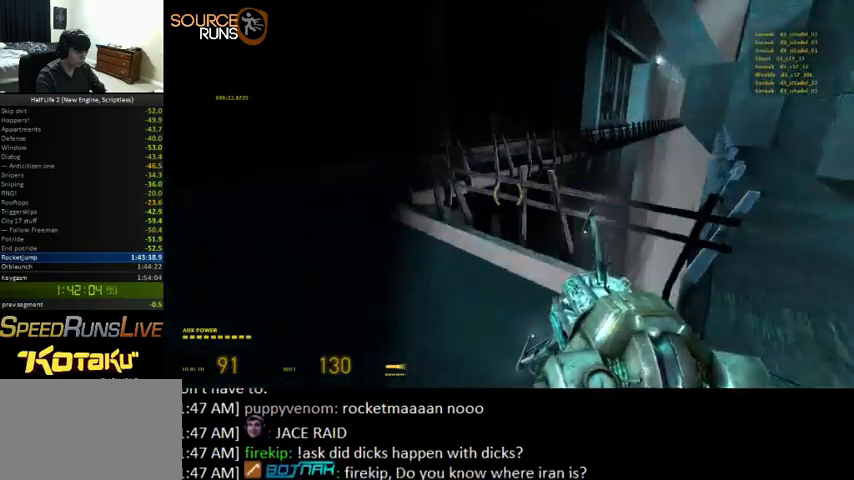
Gameplay with keyboard and mouse; each line is a JSON object with the keys and mouse buttons held at the frame after it. "events" lists presses ("down") and releases ("up") of "0", "1", "2", "3", "4", "5", "a", "alt", "c", "ctrl", "d", "e", "f", "q", "r", "s", "shift", "space", "tab", "v", "w", "x", "z", "mouse_left" and "mouse_right" between this image and that frame as [ms after this image, input, new state], when the widget could be followed in between. "mouse_left", "mouse_right" = the "left", "right" buttons of the "mouse" list. No other keys are recorded. Mouse movement is not recorded.
{"keys": ["0", "d", "w"], "mouse": [], "events": [[267, "s", "up"], [334, "ctrl", "up"], [334, "d", "down"], [367, "w", "down"], [400, "a", "up"], [400, "d", "up"], [467, "d", "down"]]}
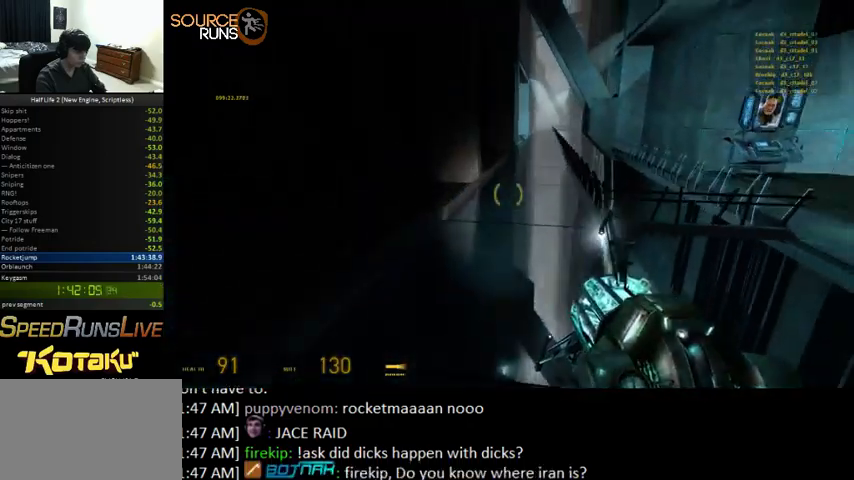
{"keys": ["shift", "w"], "mouse": [], "events": [[134, "d", "up"], [167, "0", "up"], [200, "shift", "down"], [300, "d", "down"], [467, "d", "up"]]}
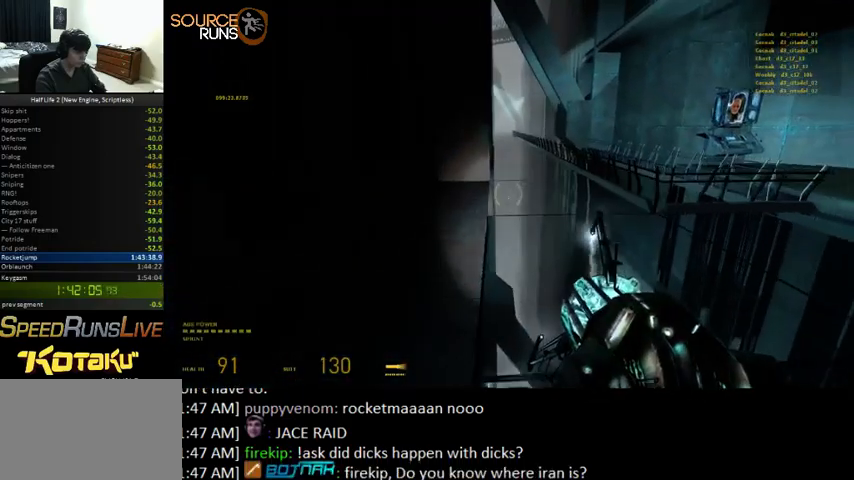
{"keys": ["shift", "w"], "mouse": [], "events": [[134, "f", "down"], [200, "f", "up"]]}
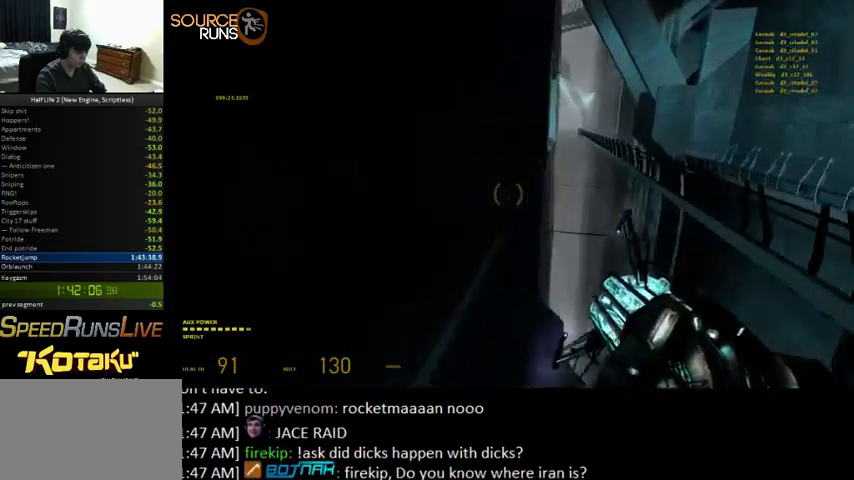
{"keys": ["0", "ctrl", "d", "s"], "mouse": [], "events": [[34, "0", "down"], [34, "d", "down"], [100, "shift", "up"], [167, "w", "up"], [267, "ctrl", "down"], [300, "s", "down"]]}
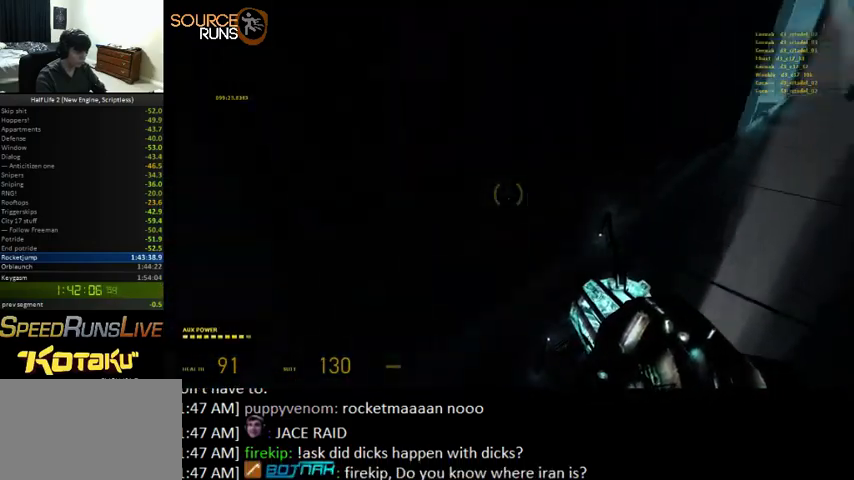
{"keys": ["0", "ctrl", "d", "s"], "mouse": [], "events": [[34, "0", "up"], [67, "0", "down"]]}
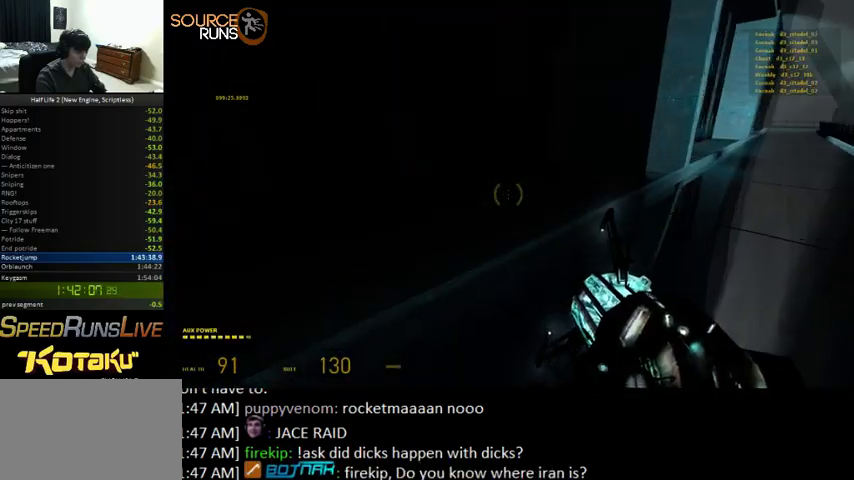
{"keys": ["0", "ctrl", "d", "s"], "mouse": [], "events": []}
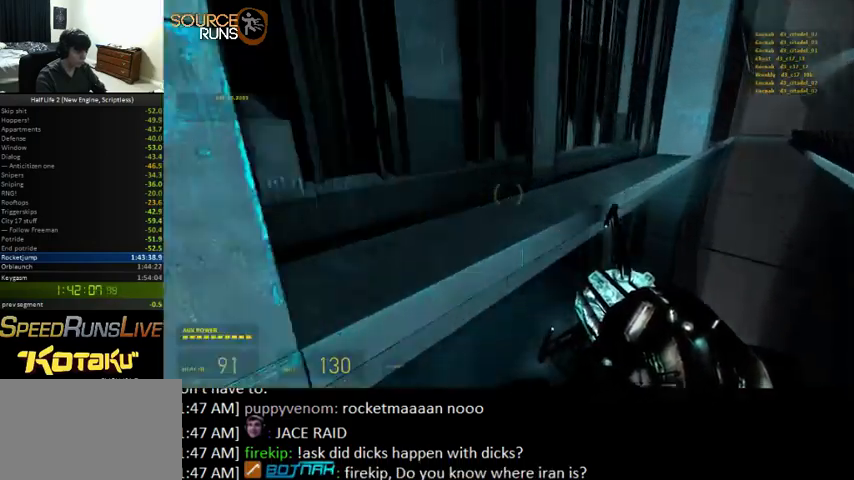
{"keys": ["0", "ctrl", "d", "s"], "mouse": [], "events": []}
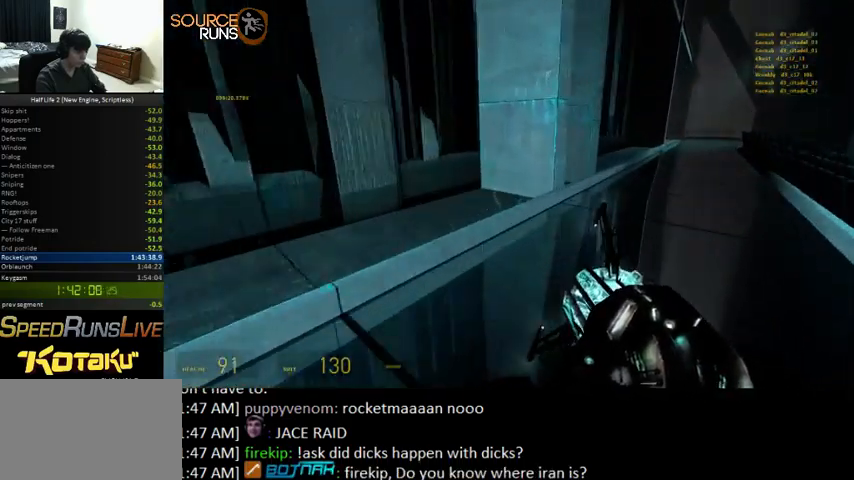
{"keys": ["0", "ctrl", "d", "s"], "mouse": [], "events": []}
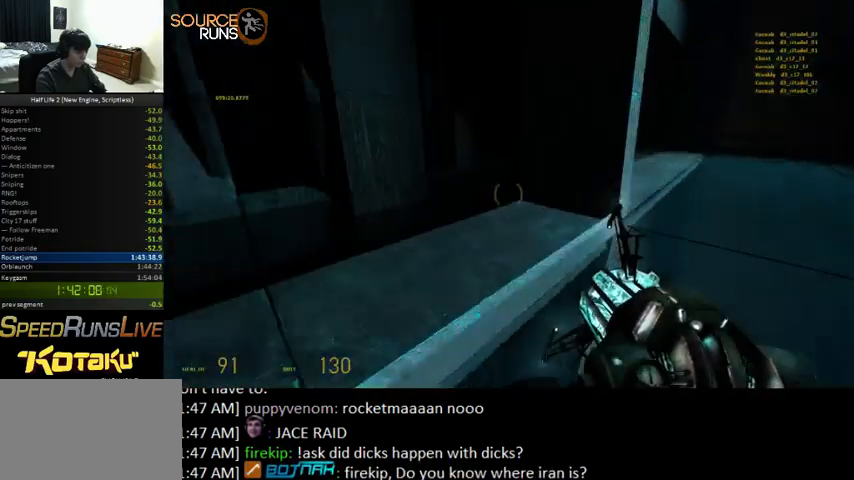
{"keys": ["a", "shift", "w"], "mouse": [], "events": [[167, "s", "up"], [200, "a", "down"], [200, "ctrl", "up"], [267, "d", "up"], [300, "0", "up"], [300, "w", "down"], [400, "shift", "down"]]}
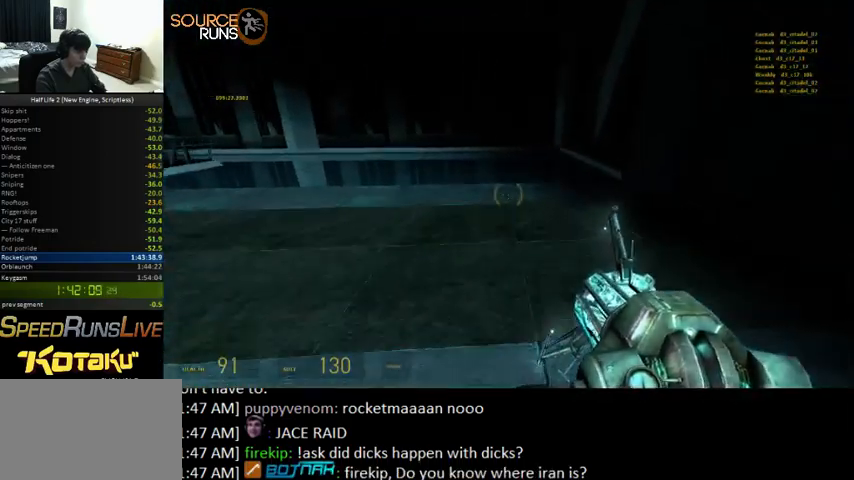
{"keys": ["shift", "w"], "mouse": [], "events": [[134, "a", "up"]]}
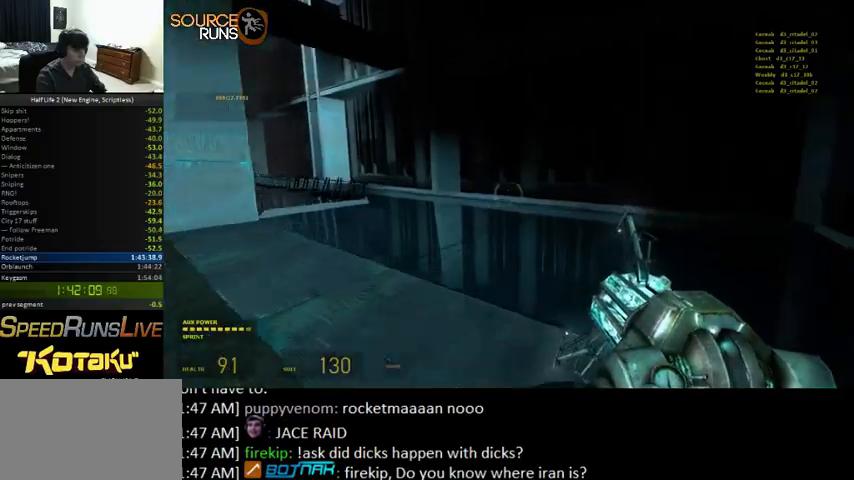
{"keys": ["shift", "w"], "mouse": [], "events": []}
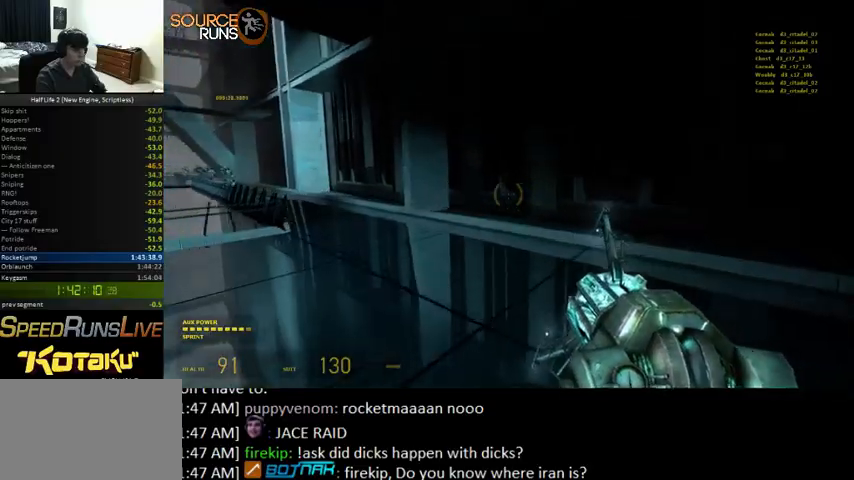
{"keys": ["shift", "w"], "mouse": [], "events": [[267, "a", "down"], [400, "a", "up"]]}
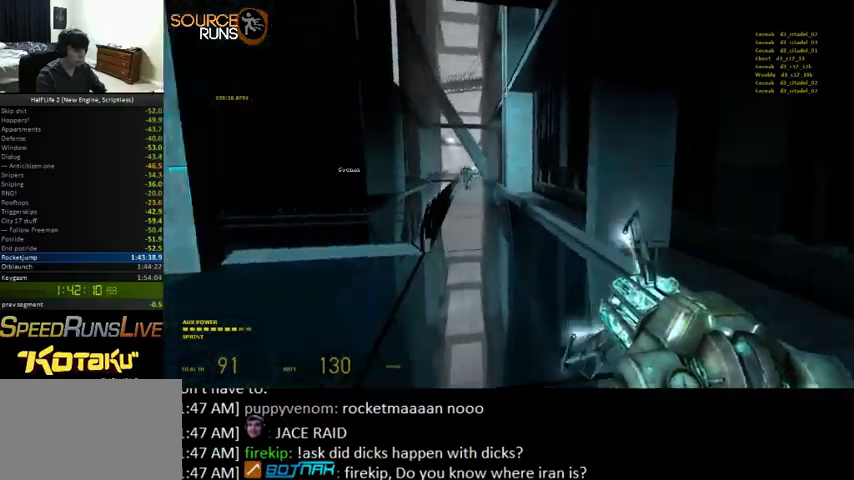
{"keys": ["d", "shift", "w"], "mouse": [], "events": [[200, "mouse_left", "down"], [334, "mouse_left", "up"], [434, "d", "down"]]}
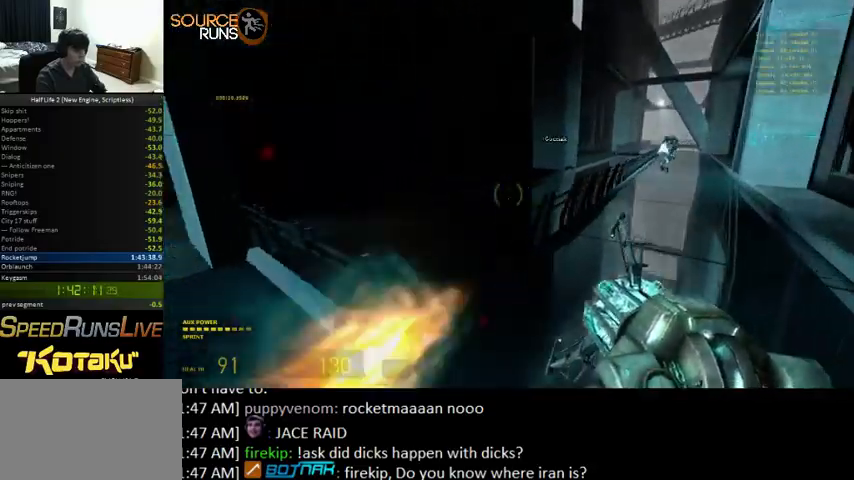
{"keys": ["0", "ctrl", "d", "s"], "mouse": [], "events": [[34, "0", "down"], [100, "shift", "up"], [134, "w", "up"], [234, "ctrl", "down"], [267, "s", "down"]]}
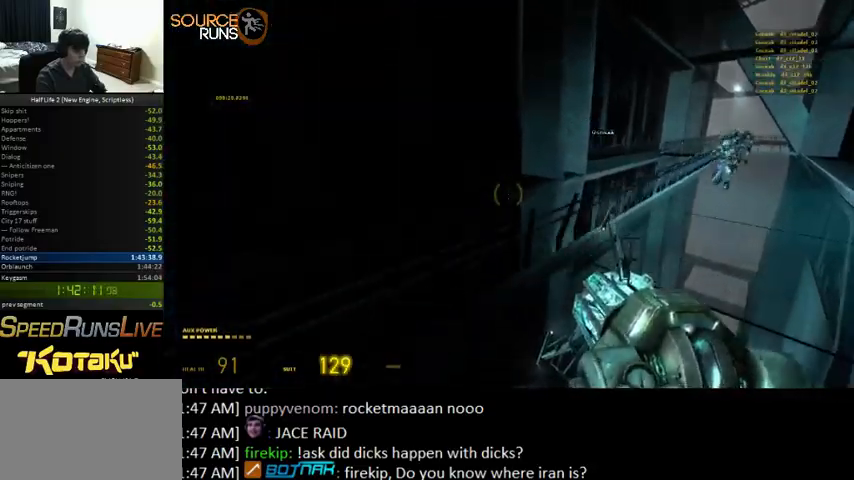
{"keys": ["0", "ctrl", "d", "s"], "mouse": [], "events": [[34, "0", "up"], [167, "0", "down"]]}
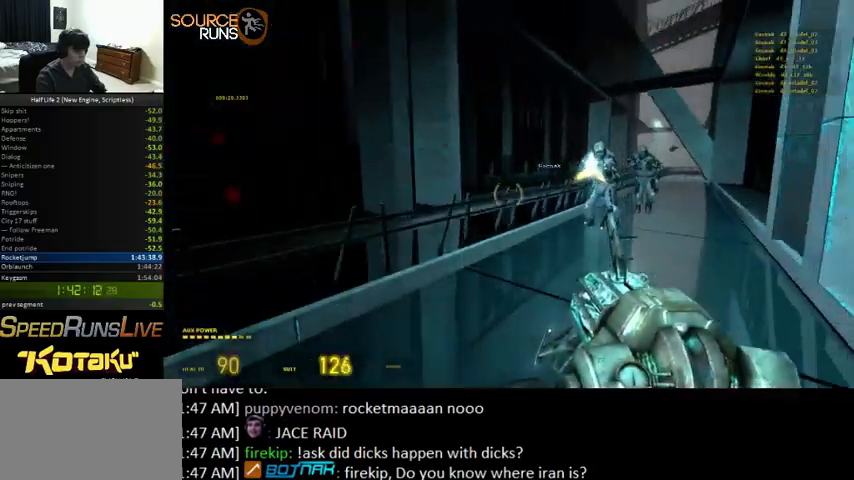
{"keys": ["a", "w"], "mouse": [], "events": [[167, "0", "up"], [234, "mouse_left", "down"], [334, "a", "down"], [334, "mouse_left", "up"], [334, "s", "up"], [367, "d", "up"], [434, "ctrl", "up"], [434, "w", "down"]]}
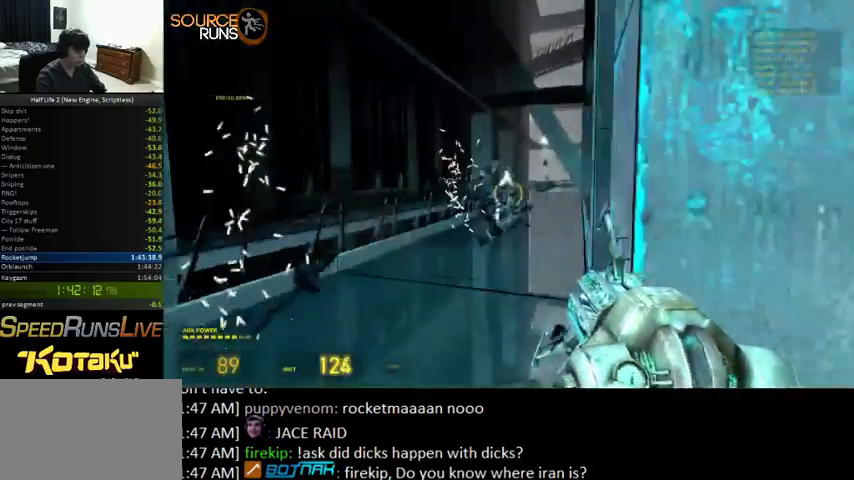
{"keys": ["shift", "w"], "mouse": [], "events": [[34, "a", "up"], [100, "a", "down"], [100, "shift", "down"], [234, "a", "up"], [267, "d", "down"], [500, "d", "up"]]}
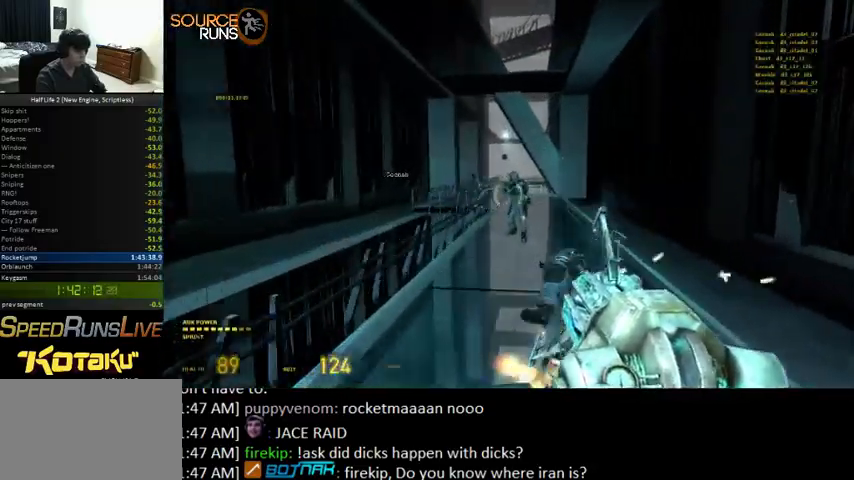
{"keys": ["0", "shift", "w"], "mouse": [], "events": [[100, "mouse_left", "down"], [234, "mouse_left", "up"], [400, "0", "down"]]}
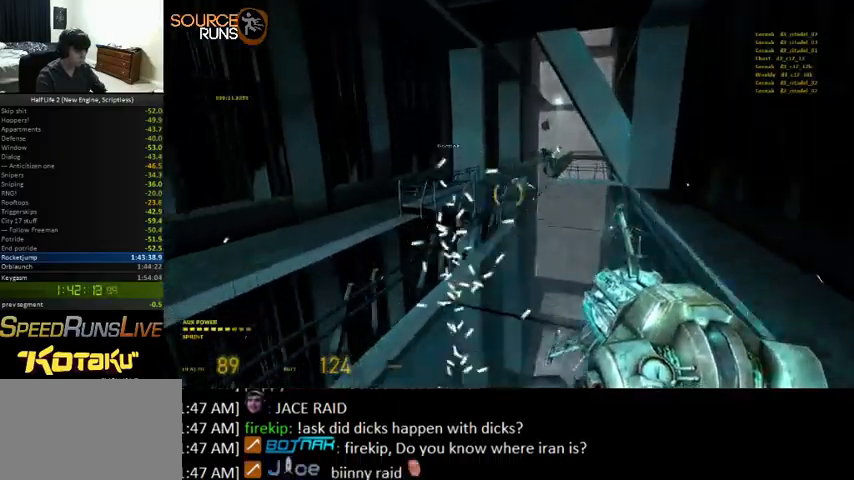
{"keys": ["0", "ctrl", "d", "s"], "mouse": [], "events": [[34, "d", "down"], [134, "shift", "up"], [167, "w", "up"], [234, "ctrl", "down"], [300, "s", "down"], [434, "0", "up"], [500, "0", "down"]]}
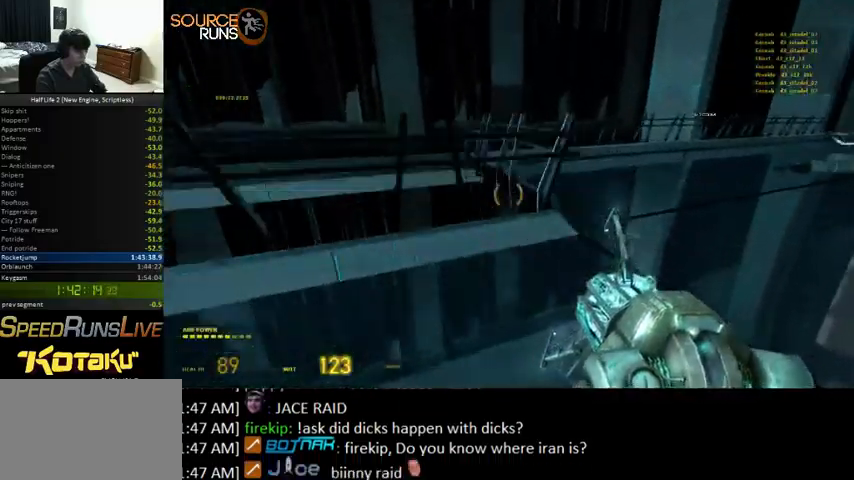
{"keys": ["0", "a", "shift", "w"], "mouse": [], "events": [[200, "a", "down"], [234, "s", "up"], [300, "ctrl", "up"], [300, "d", "up"], [367, "w", "down"], [434, "shift", "down"]]}